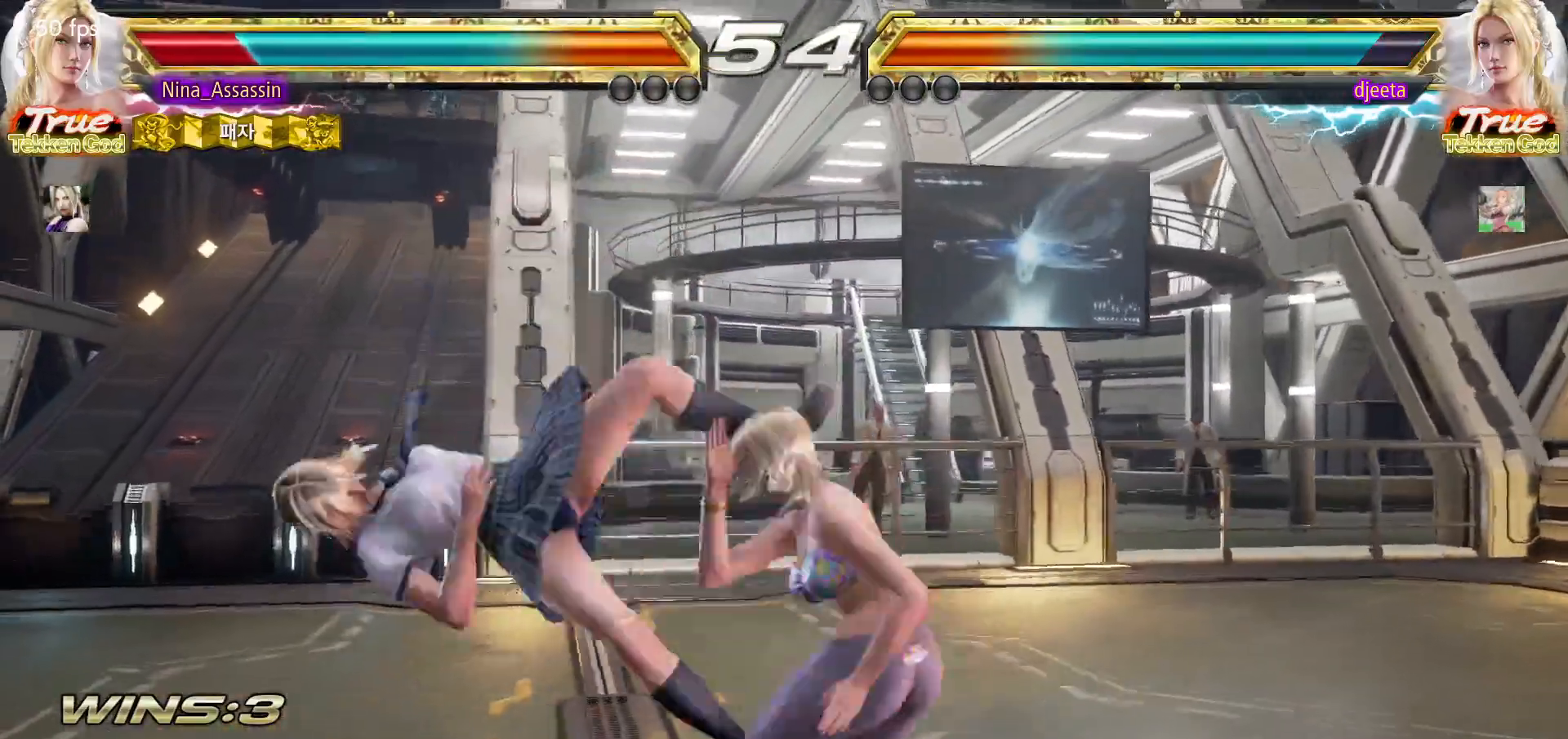
Gameplay with a controller (arcade stick); each line is a JSON object with the inputs held at the frame after it (dt_ms = milliseconds from this image to that frame). "events" lists button and stick changes between this image and that frame as [ms after this image, input, new state], when the widget could be followed in between. Not read: L3 R3.
{"dt_ms": 500, "buttons": ["SQUARE"], "left_stick": "center", "events": [[17, "TRIANGLE", "down"], [67, "TRIANGLE", "up"], [100, "SQUARE", "down"], [167, "SQUARE", "up"], [200, "TRIANGLE", "down"], [267, "TRIANGLE", "up"], [300, "SQUARE", "down"], [350, "SQUARE", "up"], [400, "TRIANGLE", "down"], [450, "TRIANGLE", "up"], [483, "SQUARE", "down"]]}
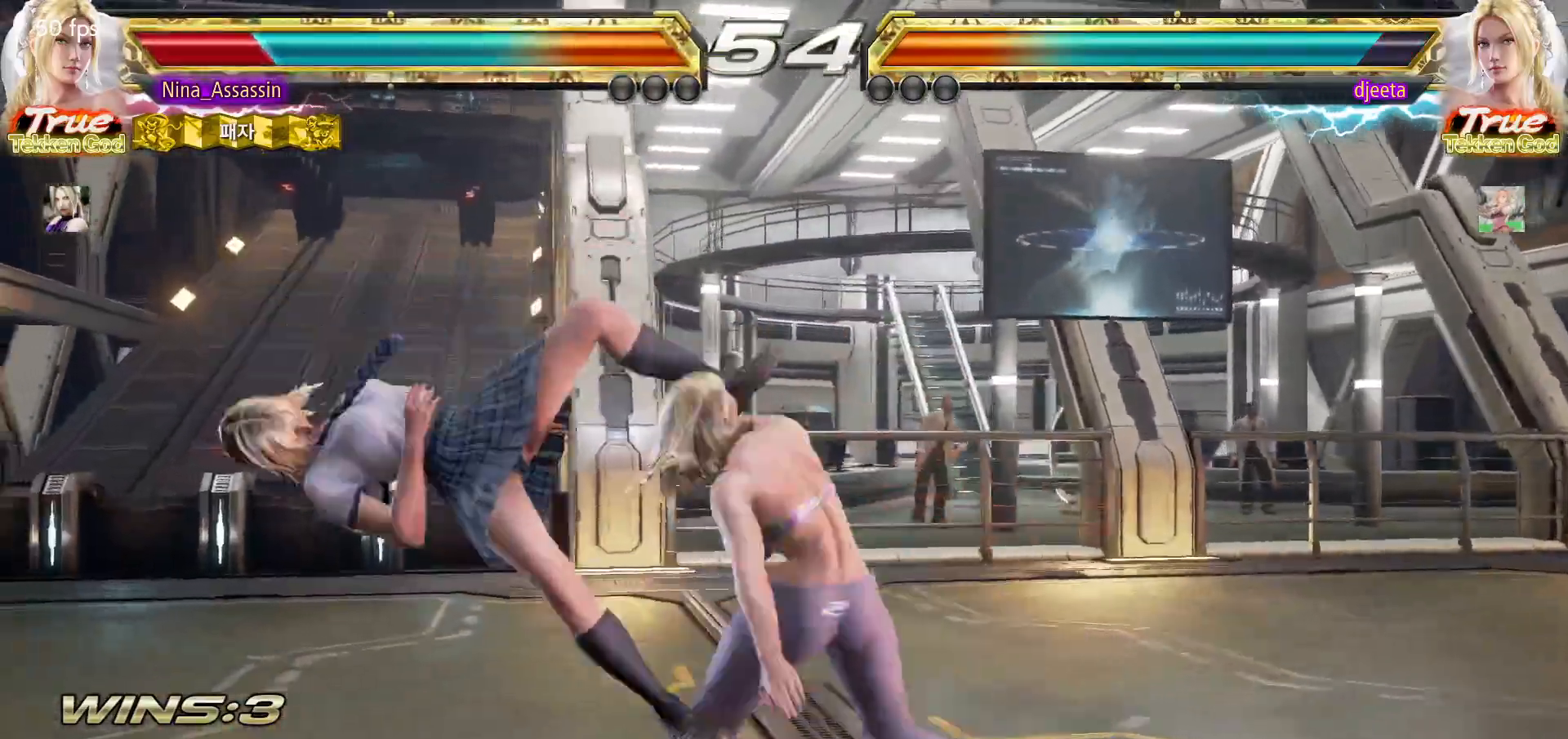
{"dt_ms": 500, "buttons": ["TRIANGLE"], "left_stick": "center", "events": [[50, "SQUARE", "up"], [83, "TRIANGLE", "down"], [150, "TRIANGLE", "up"], [183, "SQUARE", "down"], [233, "SQUARE", "up"], [283, "TRIANGLE", "down"], [350, "TRIANGLE", "up"], [367, "SQUARE", "down"], [433, "SQUARE", "up"], [467, "TRIANGLE", "down"]]}
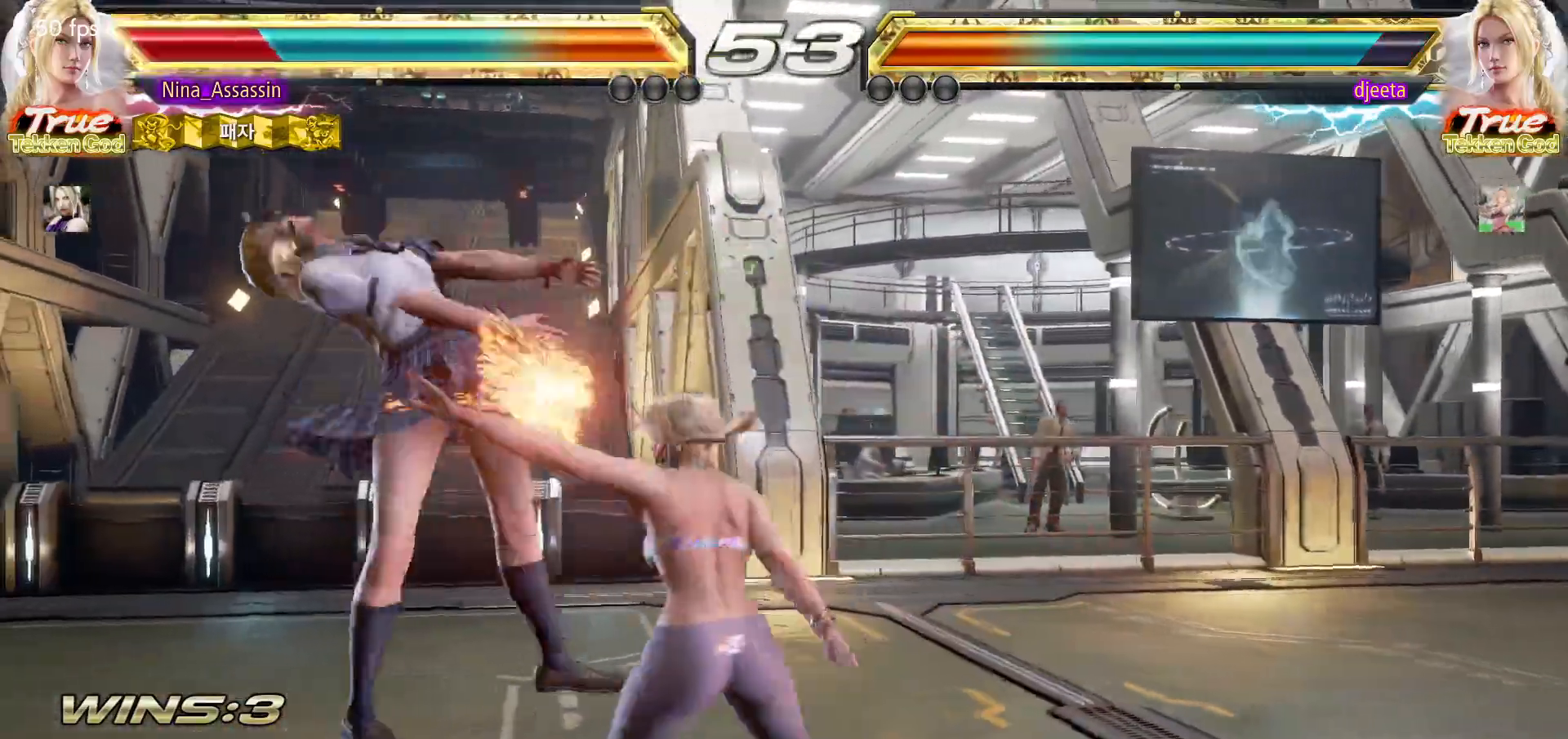
{"dt_ms": 500, "buttons": ["SQUARE"], "left_stick": "center", "events": [[33, "TRIANGLE", "up"], [67, "SQUARE", "down"], [133, "SQUARE", "up"], [167, "TRIANGLE", "down"], [233, "TRIANGLE", "up"], [267, "SQUARE", "down"], [333, "SQUARE", "up"], [367, "TRIANGLE", "down"], [433, "TRIANGLE", "up"], [450, "SQUARE", "down"]]}
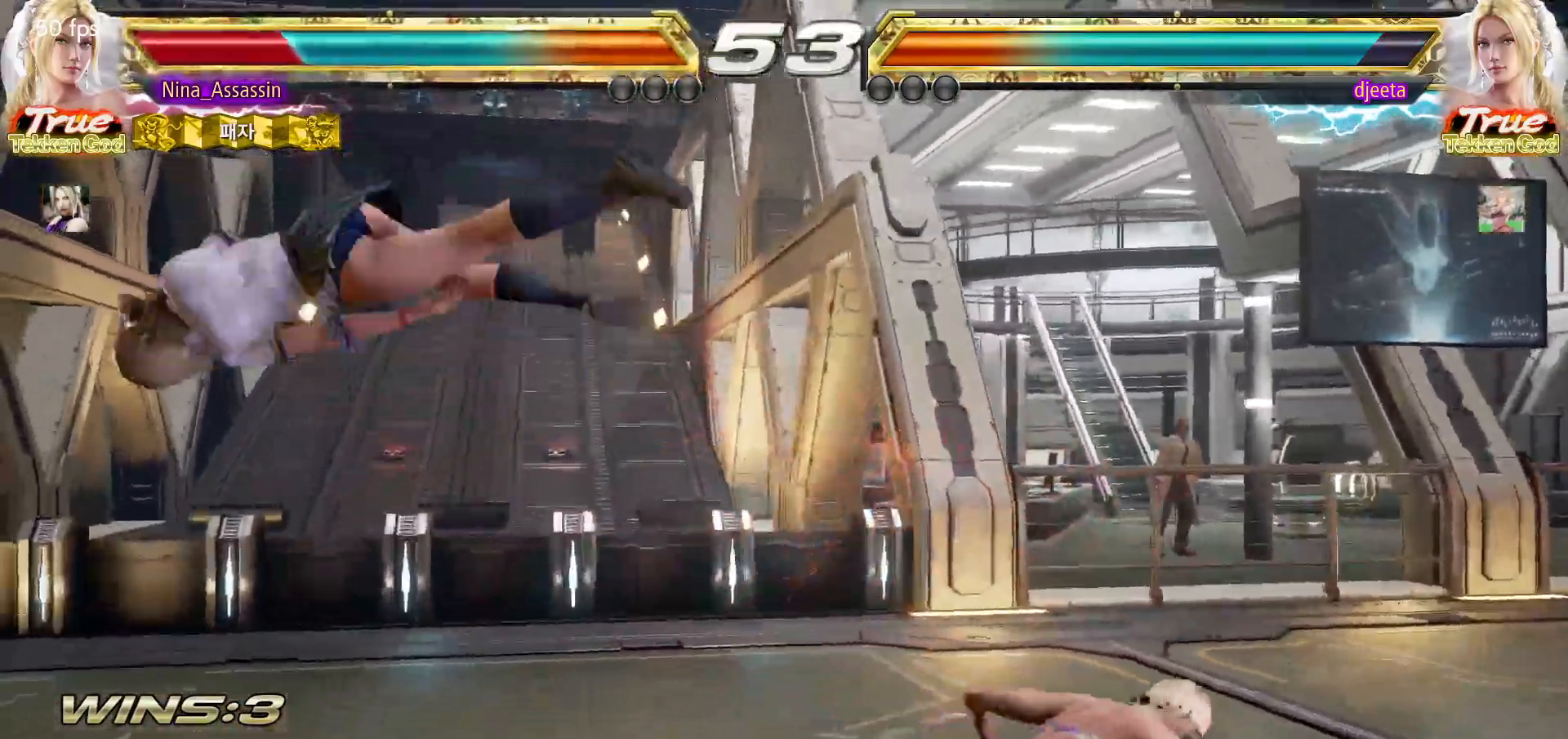
{"dt_ms": 500, "buttons": [], "left_stick": "center", "events": [[17, "SQUARE", "up"], [50, "TRIANGLE", "down"], [117, "TRIANGLE", "up"], [150, "SQUARE", "down"], [217, "SQUARE", "up"], [267, "TRIANGLE", "down"], [317, "TRIANGLE", "up"], [350, "SQUARE", "down"], [417, "SQUARE", "up"], [450, "TRIANGLE", "down"], [500, "TRIANGLE", "up"]]}
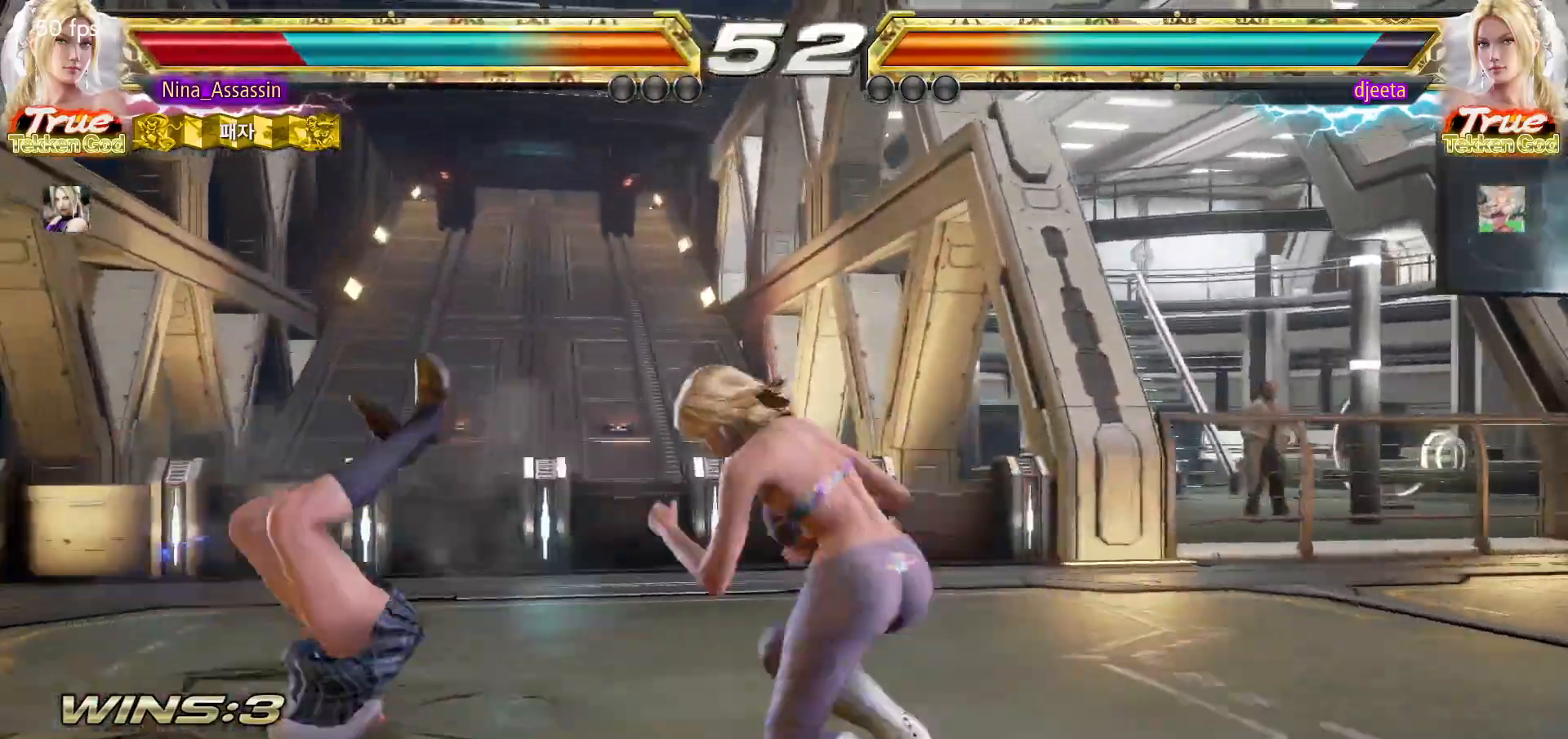
{"dt_ms": 500, "buttons": [], "left_stick": "center", "events": [[50, "SQUARE", "down"], [100, "SQUARE", "up"], [133, "TRIANGLE", "down"], [200, "TRIANGLE", "up"], [233, "SQUARE", "down"], [300, "SQUARE", "up"], [333, "TRIANGLE", "down"], [400, "TRIANGLE", "up"], [433, "SQUARE", "down"], [500, "SQUARE", "up"]]}
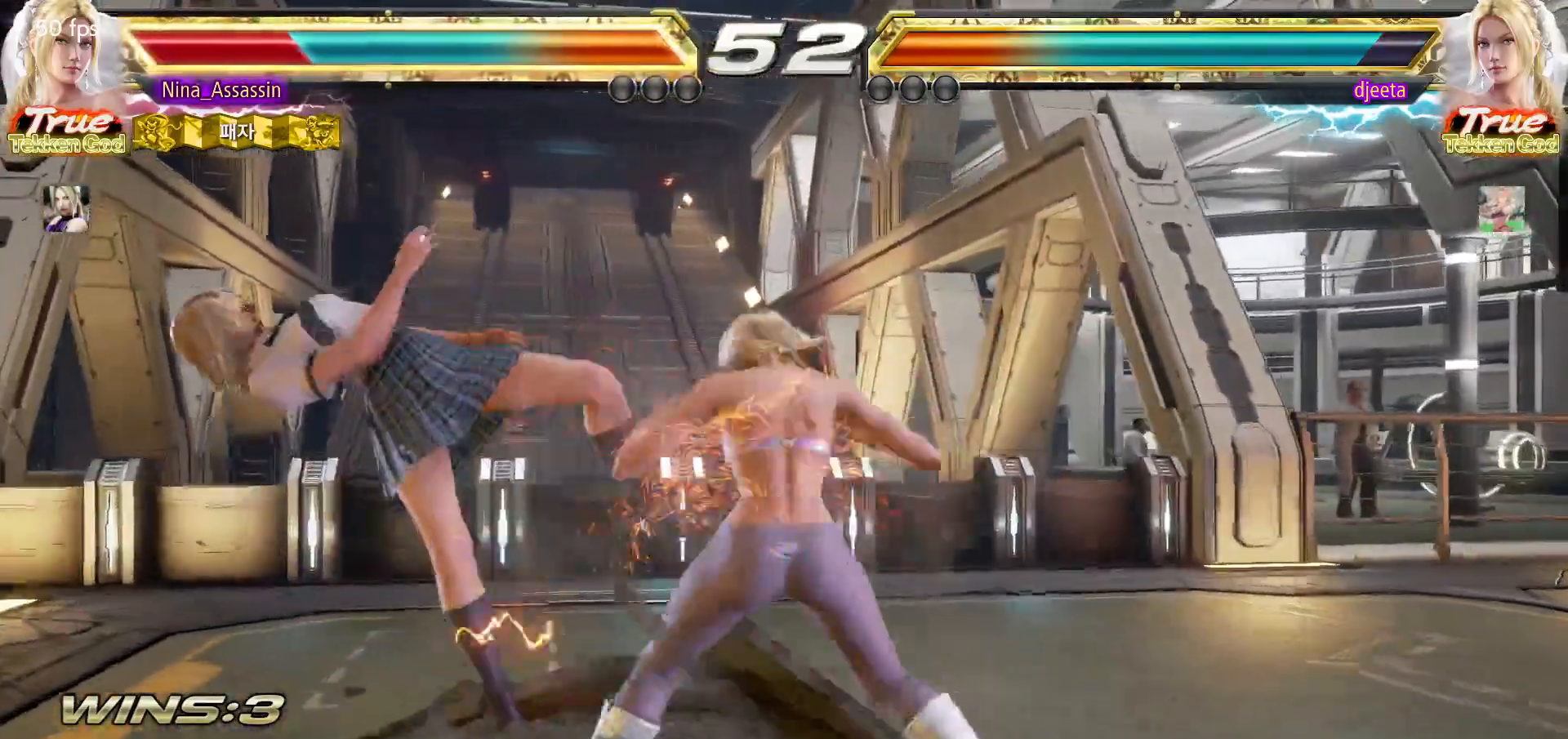
{"dt_ms": 500, "buttons": [], "left_stick": "center", "events": [[33, "TRIANGLE", "down"], [100, "TRIANGLE", "up"], [133, "SQUARE", "down"], [200, "SQUARE", "up"], [233, "TRIANGLE", "down"], [300, "TRIANGLE", "up"], [333, "SQUARE", "down"], [383, "SQUARE", "up"], [433, "TRIANGLE", "down"], [500, "TRIANGLE", "up"]]}
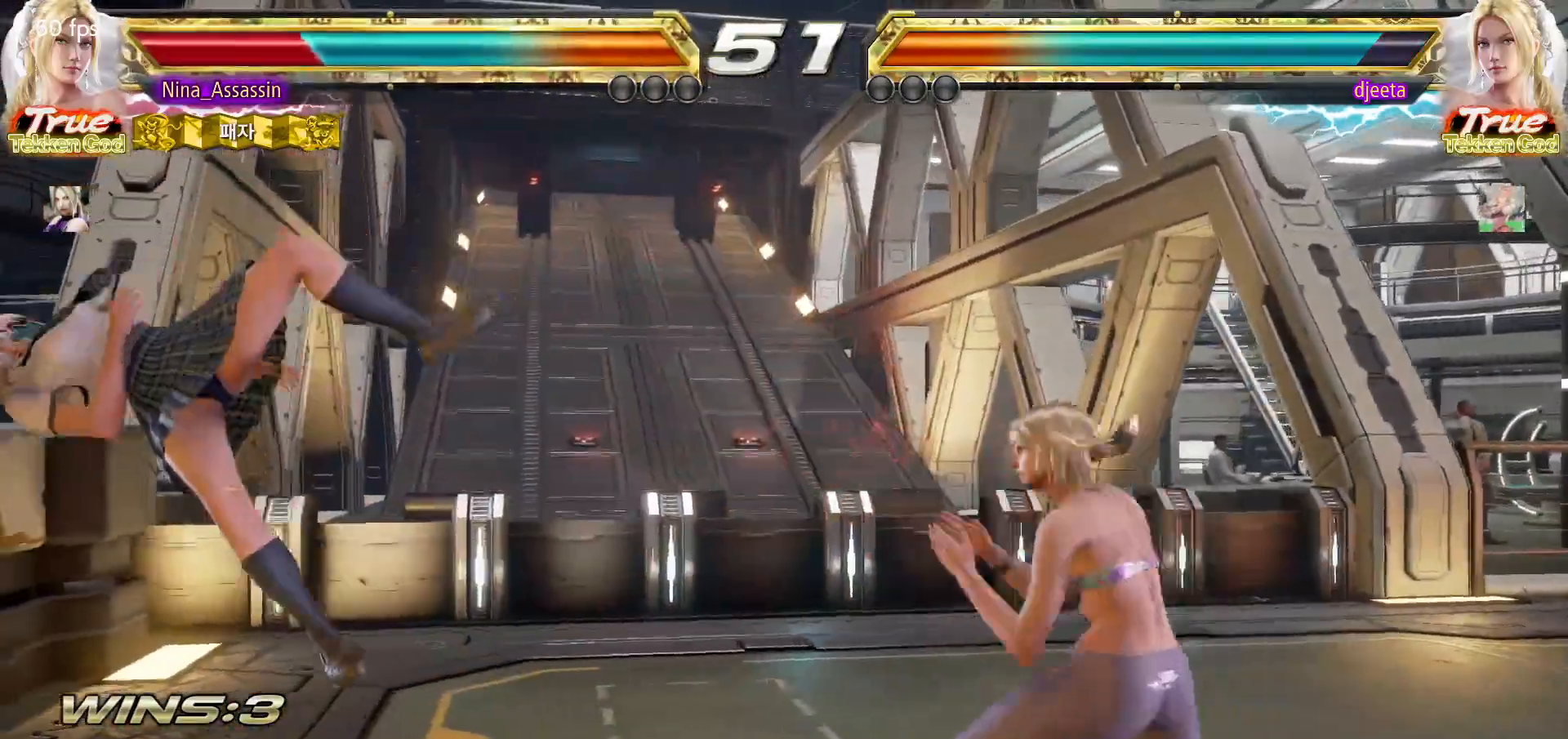
{"dt_ms": 500, "buttons": [], "left_stick": "center", "events": [[33, "SQUARE", "down"], [83, "SQUARE", "up"], [117, "TRIANGLE", "down"], [183, "TRIANGLE", "up"], [217, "SQUARE", "down"], [283, "SQUARE", "up"], [317, "TRIANGLE", "down"], [367, "TRIANGLE", "up"], [417, "SQUARE", "down"], [467, "SQUARE", "up"]]}
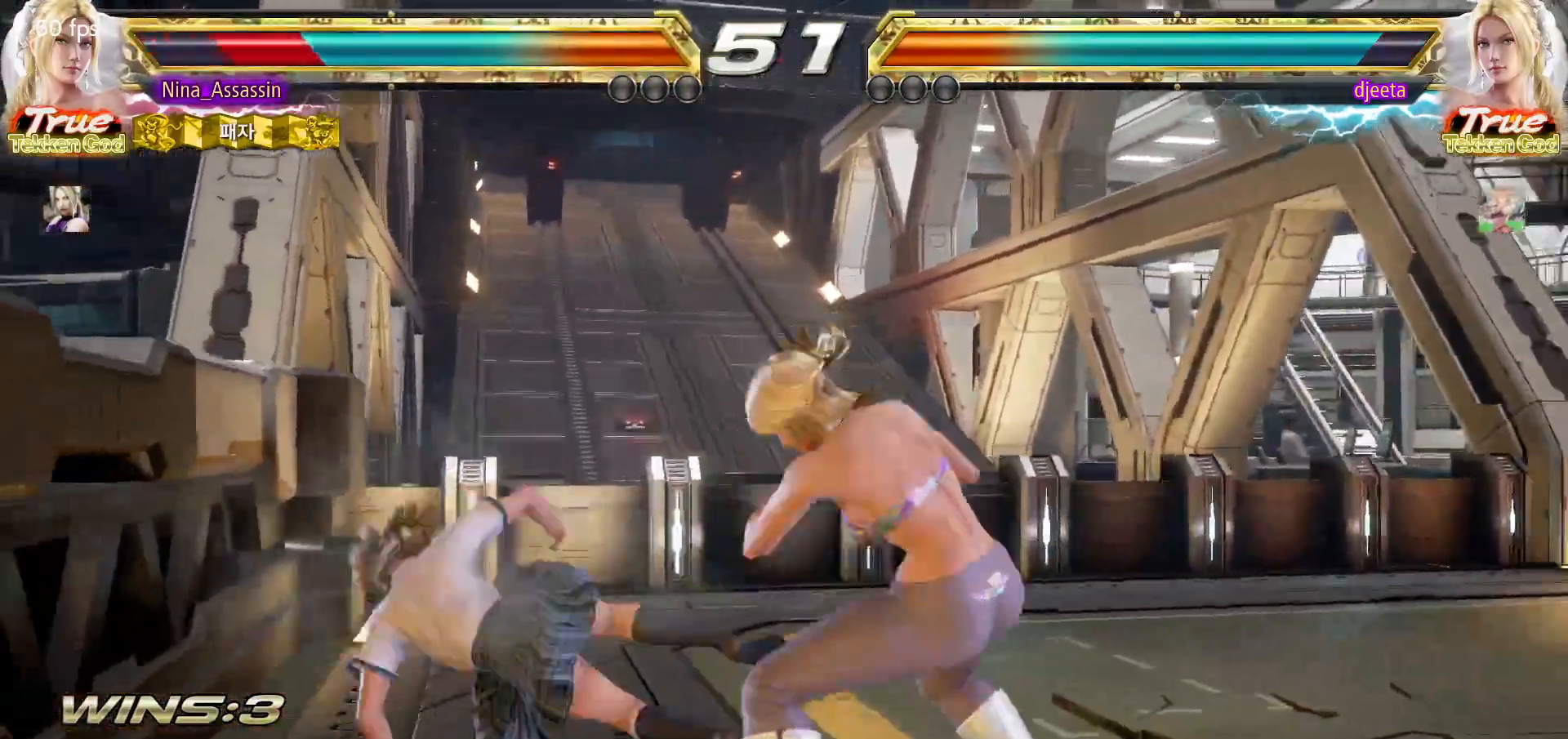
{"dt_ms": 500, "buttons": [], "left_stick": "left"}
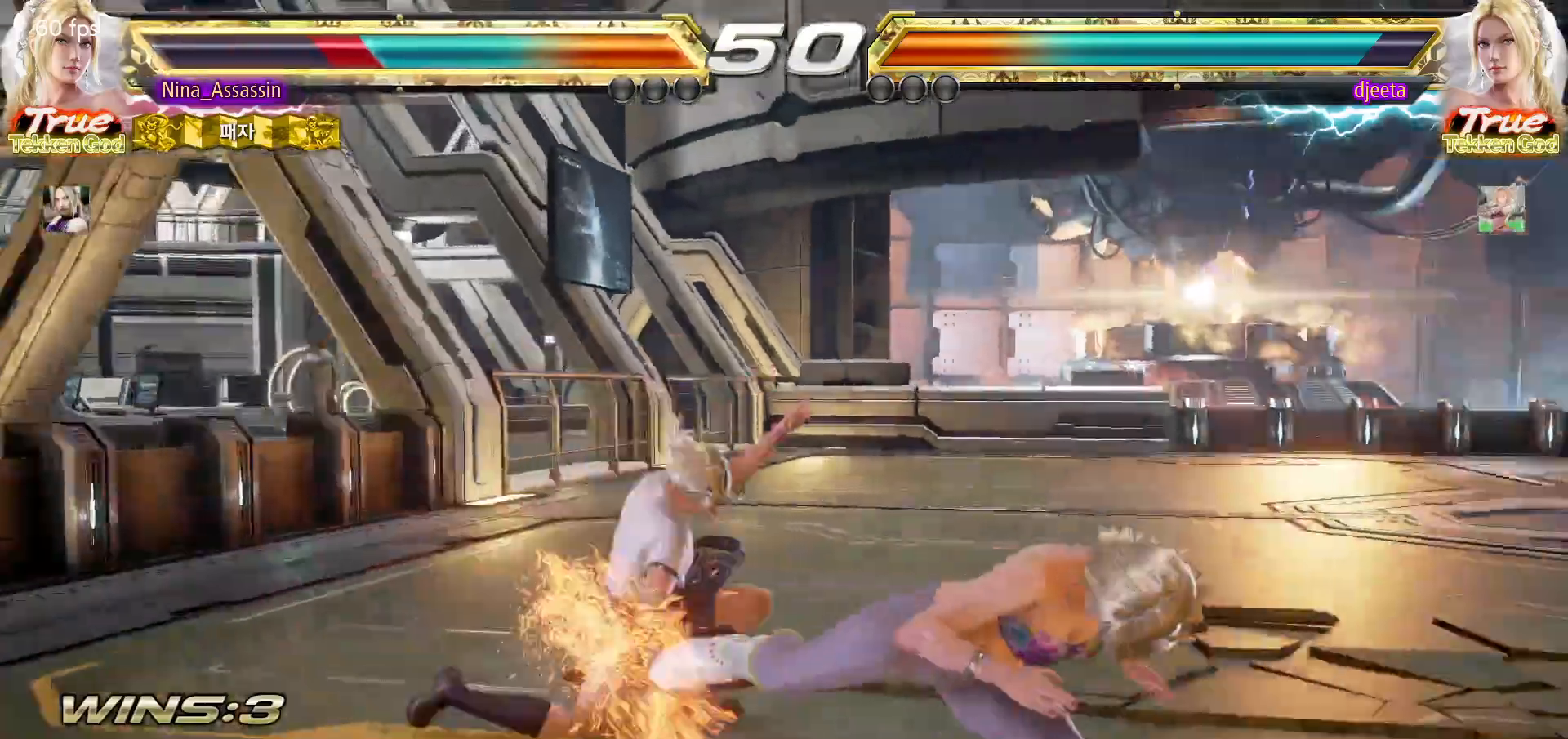
{"dt_ms": 1000, "buttons": [], "left_stick": "center"}
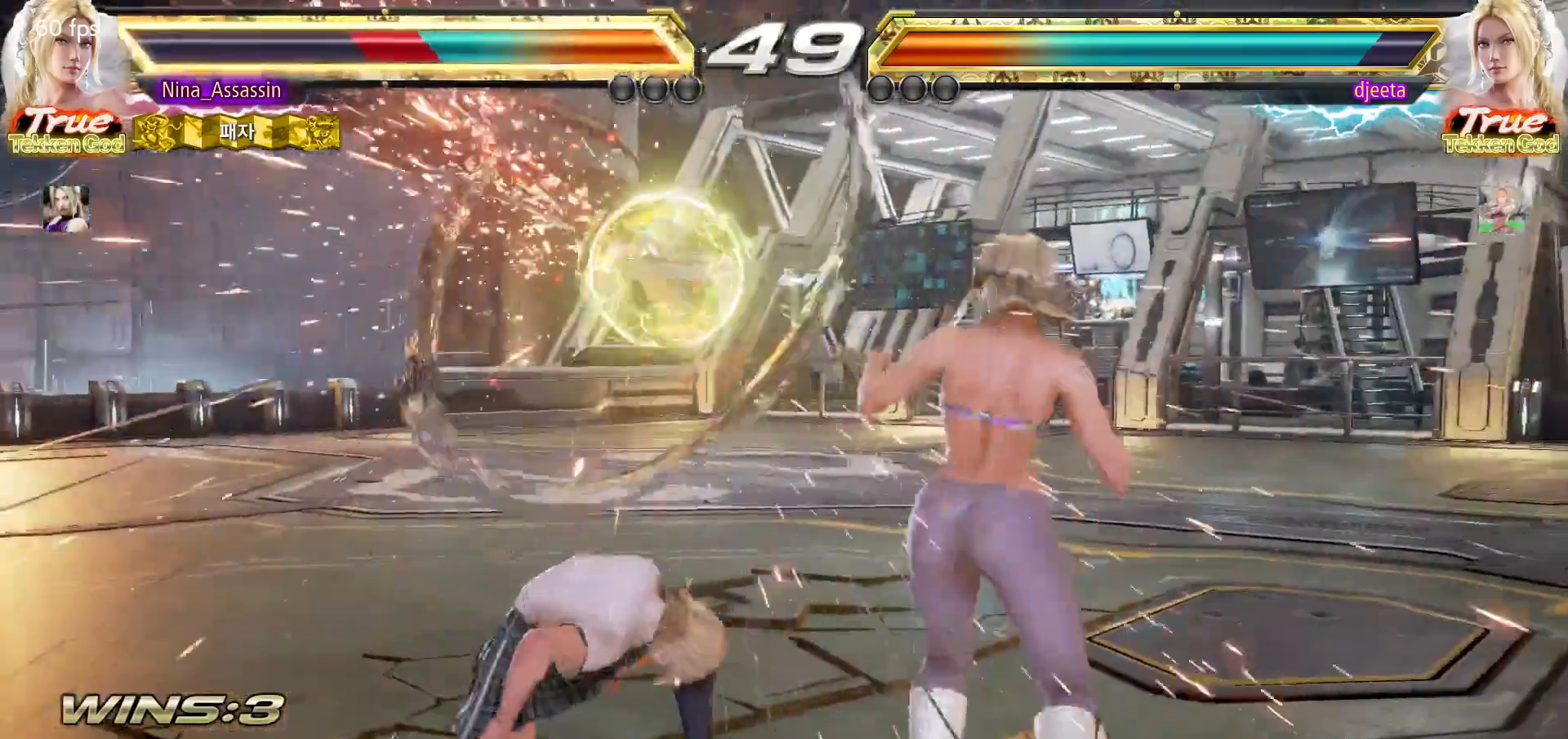
{"dt_ms": 500, "buttons": [], "left_stick": "left", "events": [[217, "left_stick", "up"], [300, "left_stick", "center"], [483, "left_stick", "left"]]}
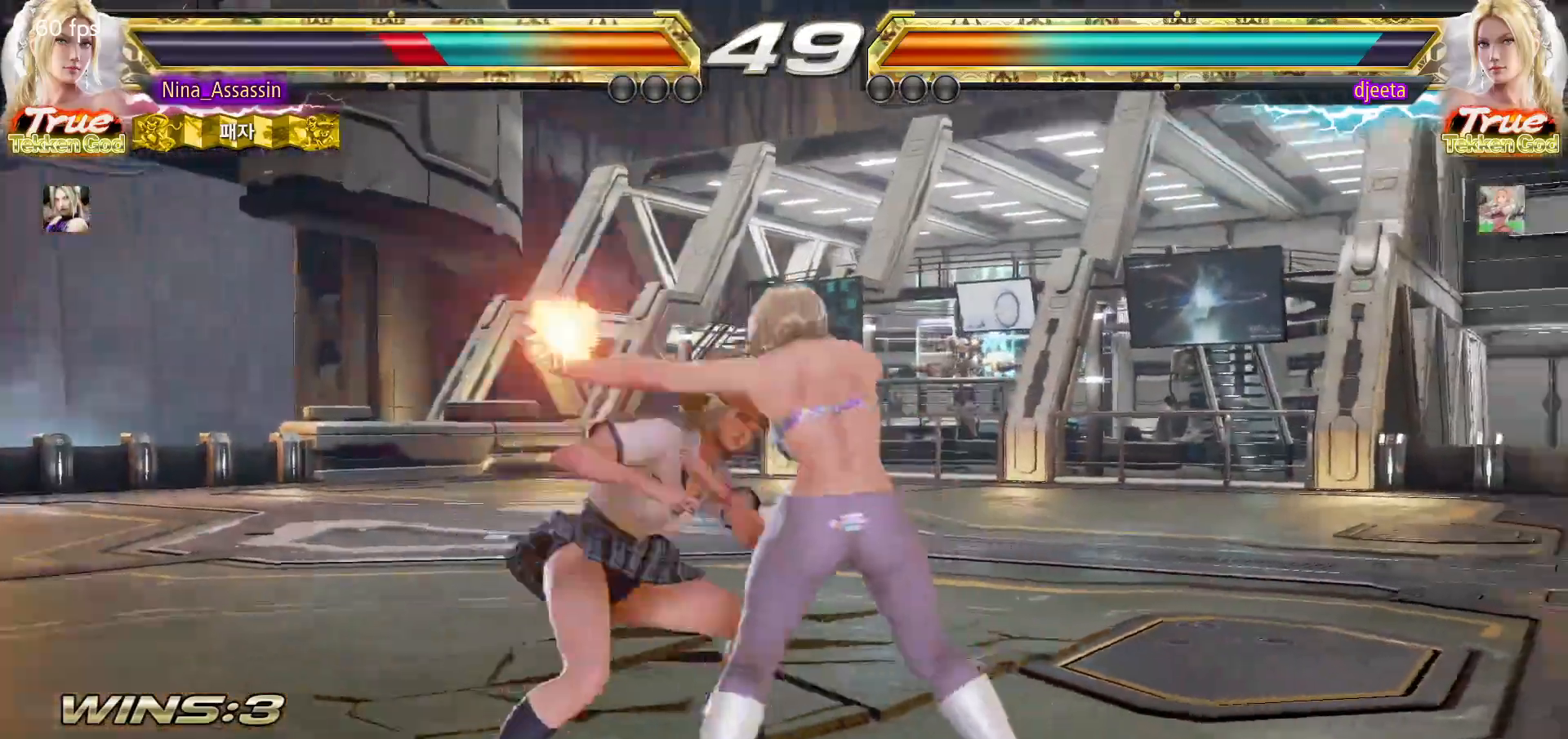
{"dt_ms": 500, "buttons": [], "left_stick": "down-left", "events": [[67, "left_stick", "center"], [117, "left_stick", "left"], [367, "left_stick", "down-left"]]}
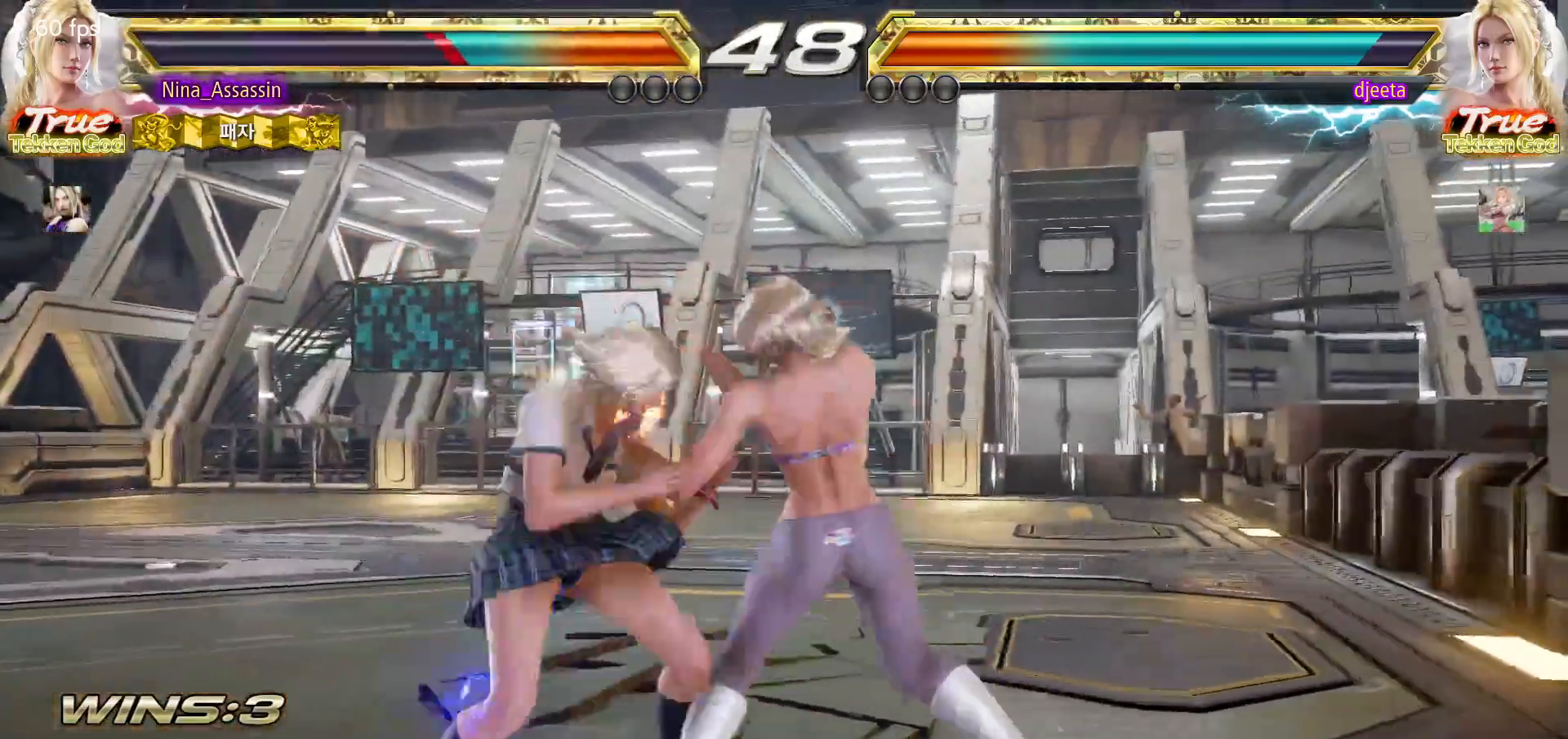
{"dt_ms": 500, "buttons": [], "left_stick": "left"}
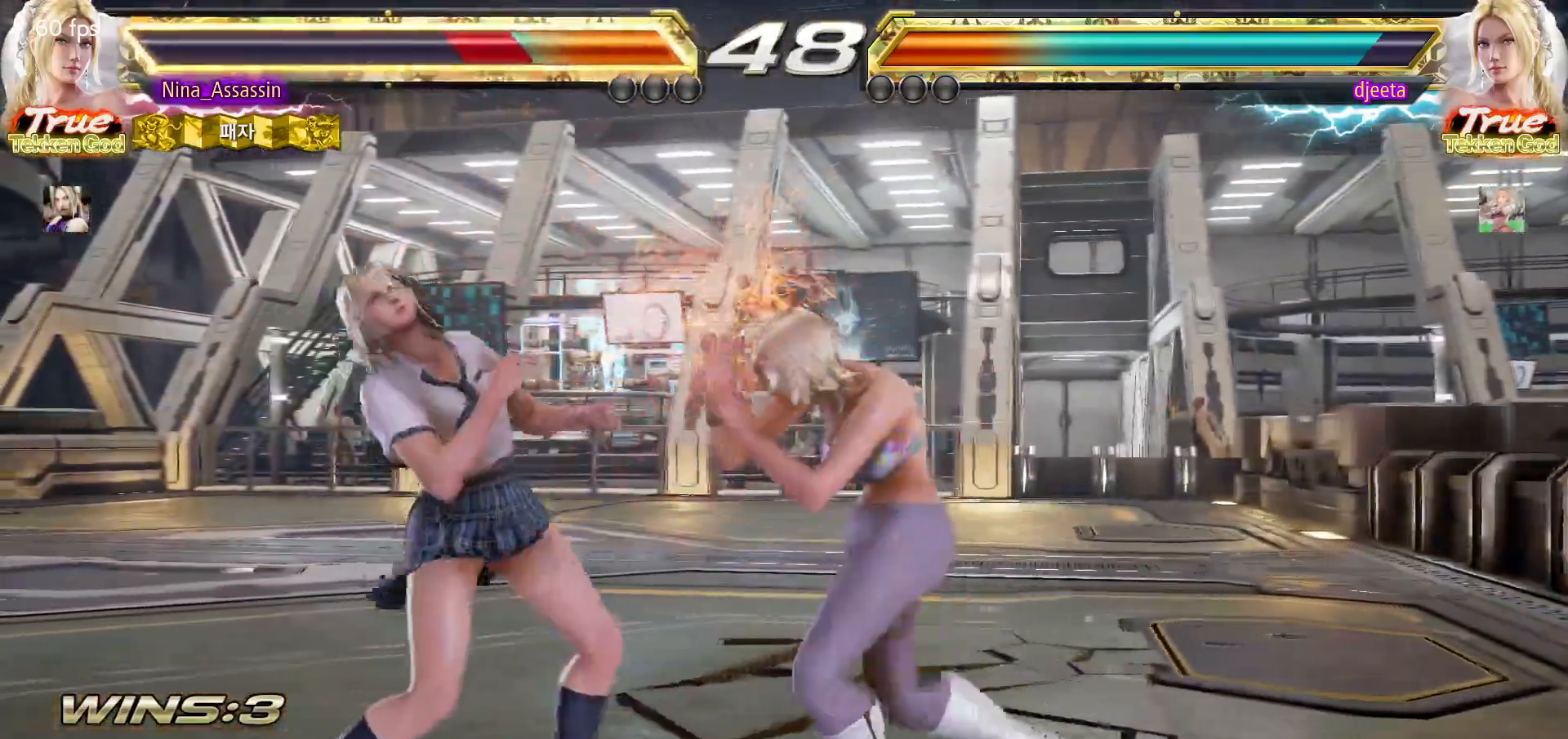
{"dt_ms": 500, "buttons": [], "left_stick": "center", "events": [[50, "left_stick", "down-left"], [233, "left_stick", "center"], [283, "left_stick", "left"], [350, "left_stick", "center"], [383, "SQUARE", "down"], [450, "SQUARE", "up"]]}
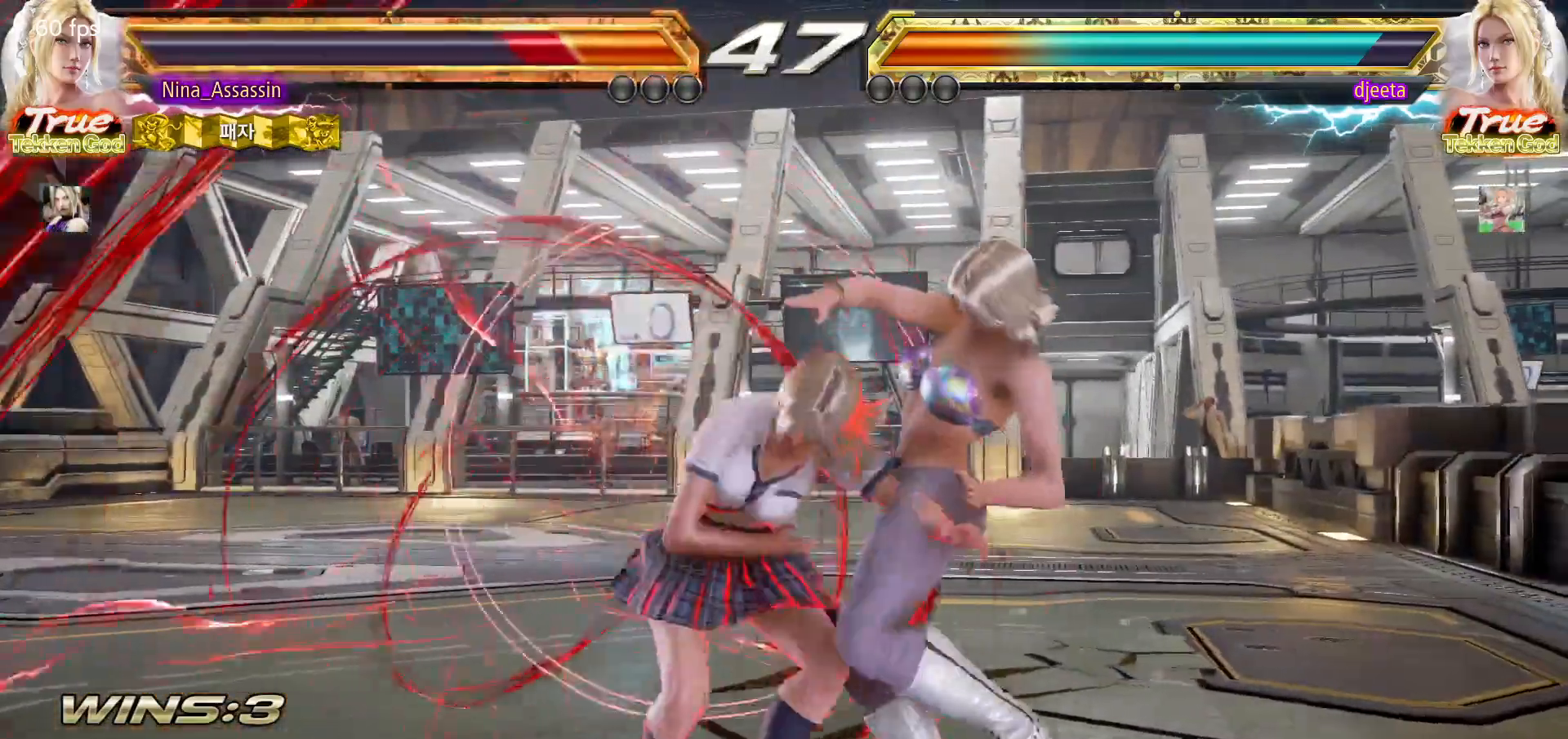
{"dt_ms": 500, "buttons": [], "left_stick": "center", "events": [[350, "SQUARE", "down"], [417, "SQUARE", "up"], [433, "TRIANGLE", "down"], [483, "TRIANGLE", "up"]]}
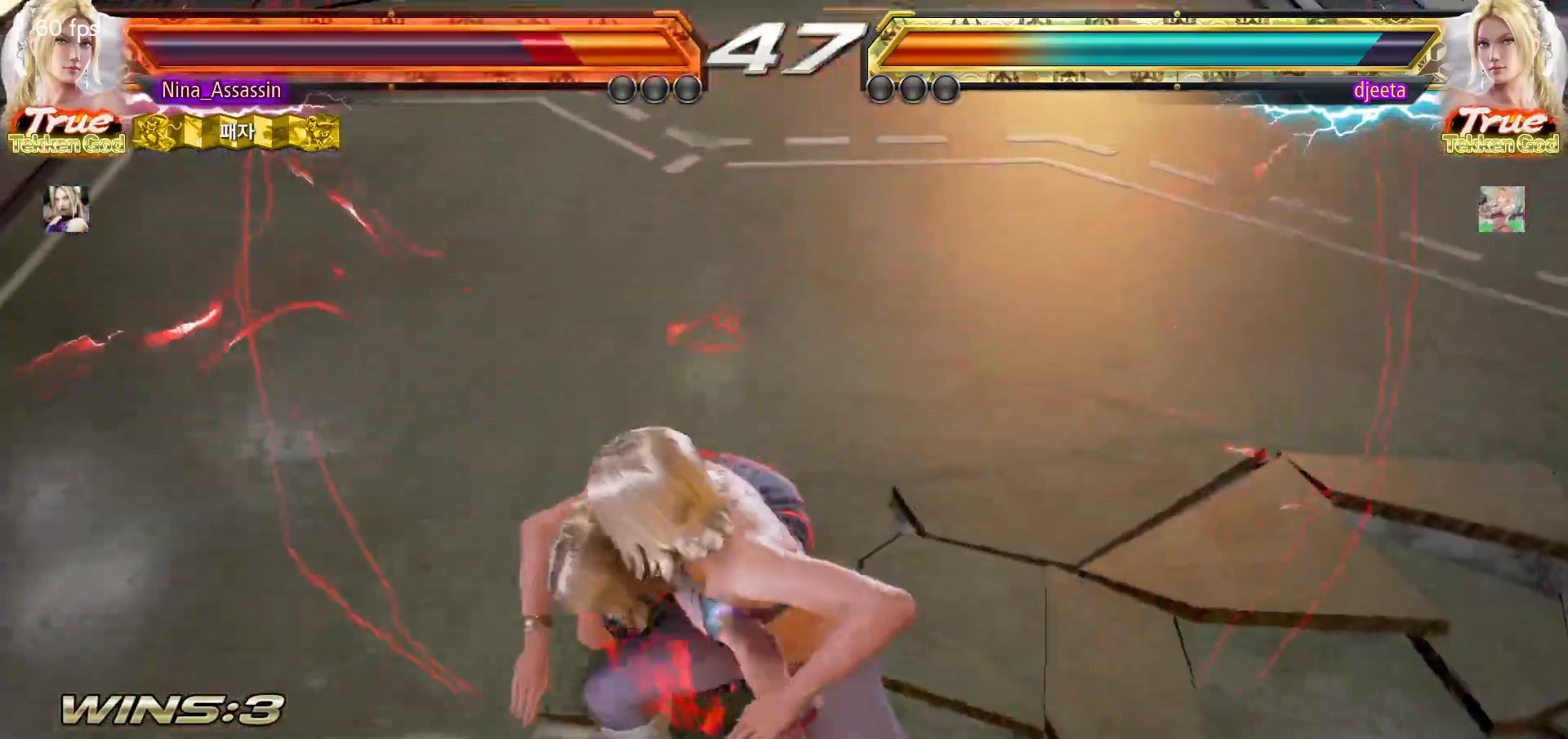
{"dt_ms": 500, "buttons": ["SQUARE"], "left_stick": "center", "events": [[17, "SQUARE", "down"], [67, "SQUARE", "up"], [100, "TRIANGLE", "down"], [150, "TRIANGLE", "up"], [167, "SQUARE", "down"], [233, "SQUARE", "up"], [250, "TRIANGLE", "down"], [300, "TRIANGLE", "up"], [333, "SQUARE", "down"], [383, "SQUARE", "up"], [417, "TRIANGLE", "down"], [467, "TRIANGLE", "up"], [483, "SQUARE", "down"]]}
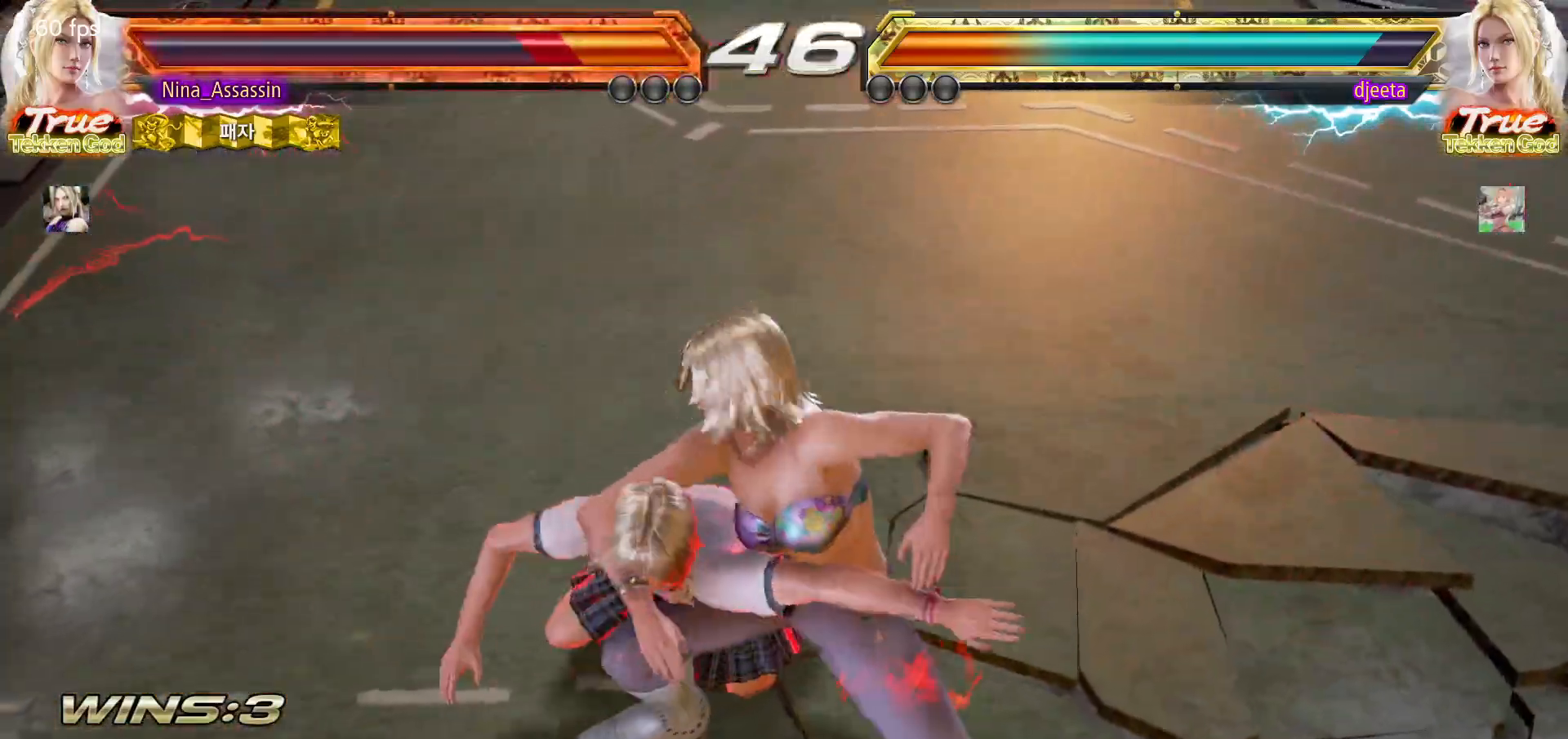
{"dt_ms": 500, "buttons": ["SQUARE"], "left_stick": "center", "events": [[50, "SQUARE", "up"], [67, "TRIANGLE", "down"], [133, "TRIANGLE", "up"], [150, "SQUARE", "down"], [200, "SQUARE", "up"], [233, "TRIANGLE", "down"], [283, "TRIANGLE", "up"], [317, "SQUARE", "down"], [367, "SQUARE", "up"], [400, "TRIANGLE", "down"], [450, "TRIANGLE", "up"], [483, "SQUARE", "down"]]}
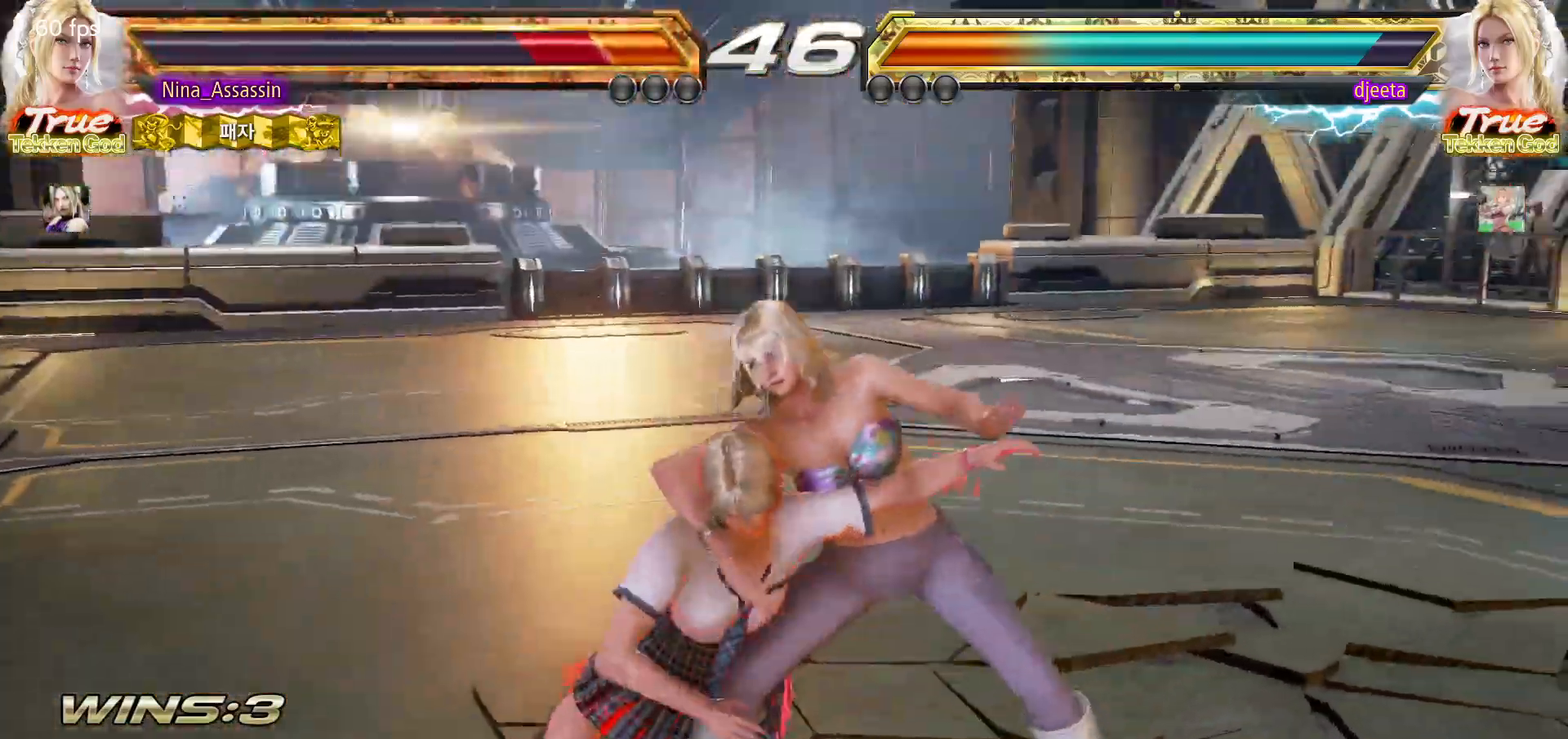
{"dt_ms": 500, "buttons": ["SQUARE"], "left_stick": "center", "events": [[33, "SQUARE", "up"], [67, "TRIANGLE", "down"], [117, "TRIANGLE", "up"], [150, "SQUARE", "down"], [200, "SQUARE", "up"], [250, "TRIANGLE", "down"], [283, "TRIANGLE", "up"], [333, "SQUARE", "down"], [367, "SQUARE", "up"], [417, "TRIANGLE", "down"], [467, "TRIANGLE", "up"], [500, "SQUARE", "down"]]}
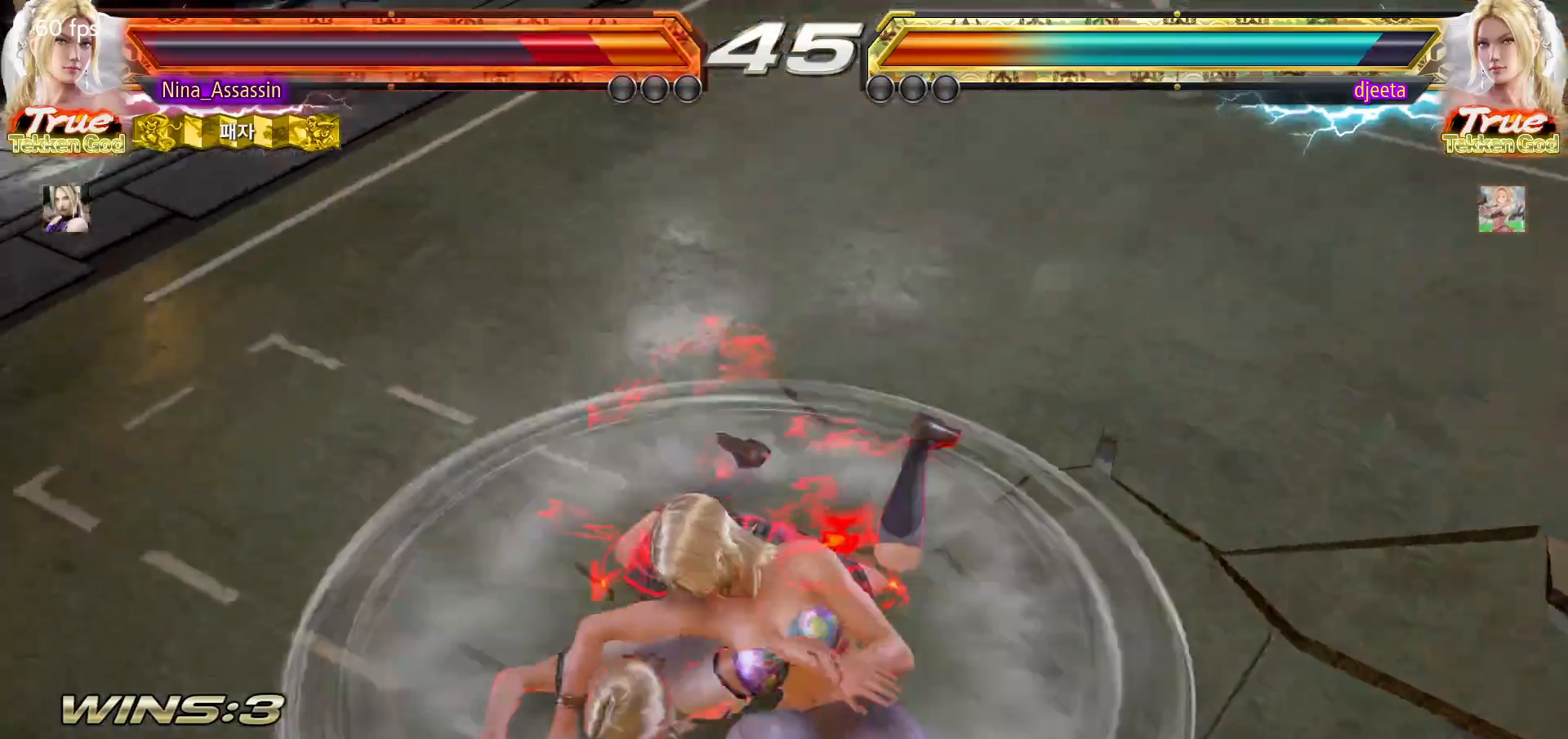
{"dt_ms": 500, "buttons": [], "left_stick": "center", "events": [[50, "SQUARE", "up"], [100, "TRIANGLE", "down"], [133, "TRIANGLE", "up"], [167, "SQUARE", "down"], [217, "SQUARE", "up"]]}